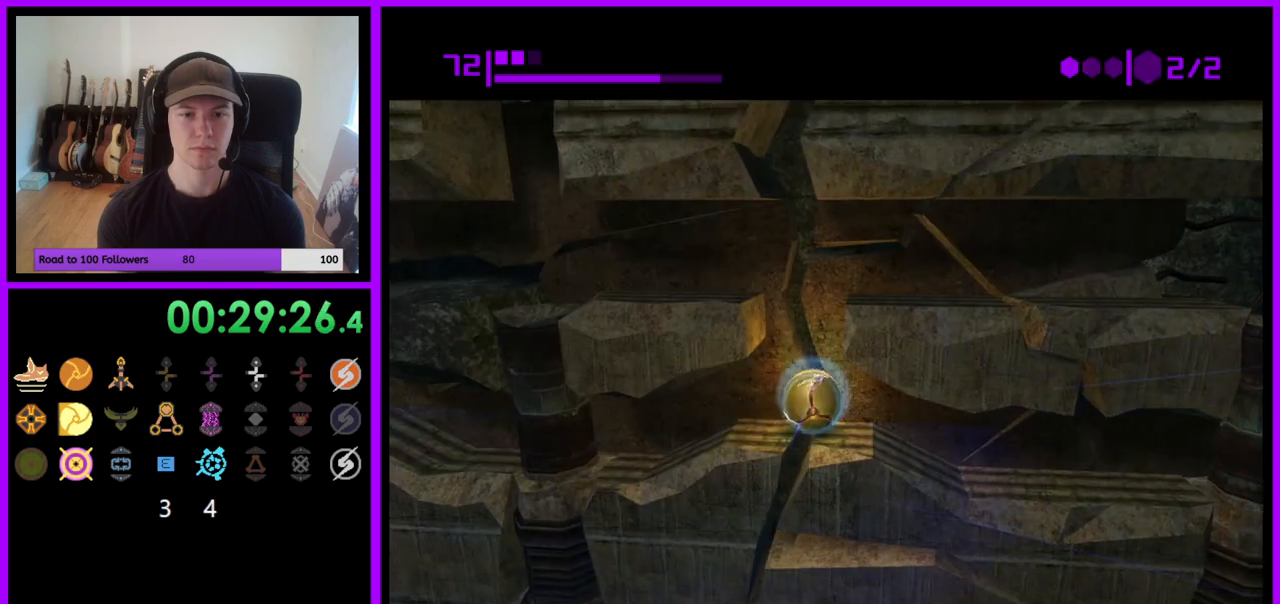
Gameplay with a controller (Nintendo layout); each line is a JSON object with the inputs held at the frame after it. "events" lists button and stick changes between this image and that frame as [ms after this image, input, new state], when the widget could be followed in between. Not read: L3 R3.
{"buttons": [], "left_stick": "center", "right_stick": "center", "events": [[250, "left_stick", "left"], [350, "left_stick", "center"]]}
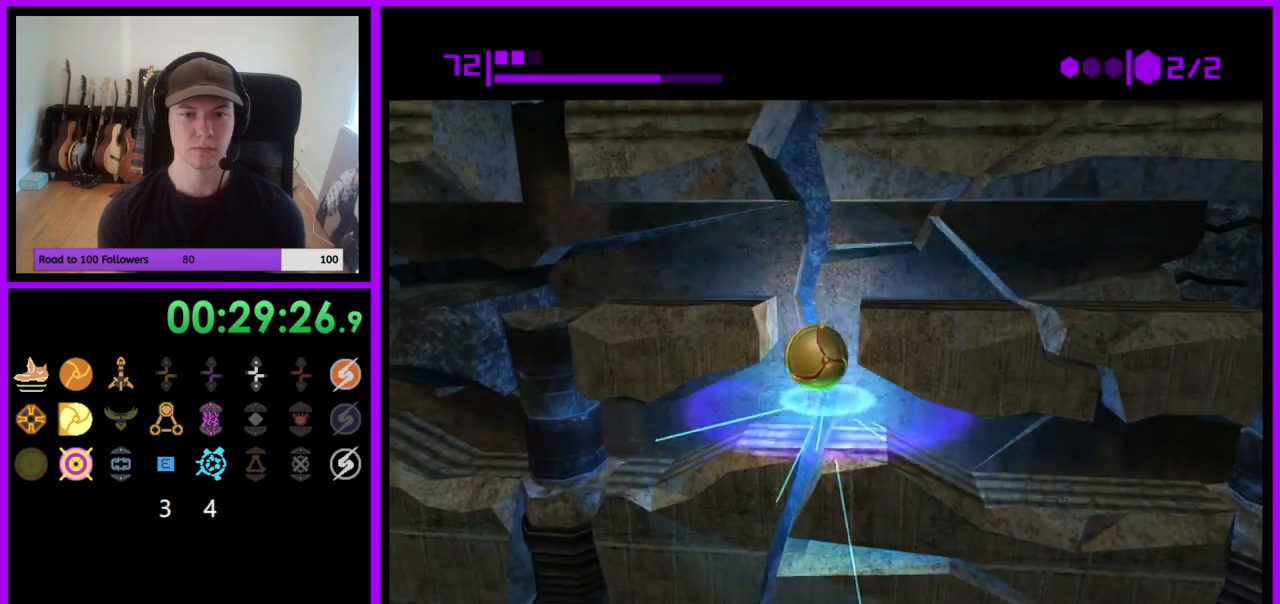
{"buttons": ["B"], "left_stick": "left", "right_stick": "center", "events": [[100, "B", "down"], [100, "left_stick", "left"]]}
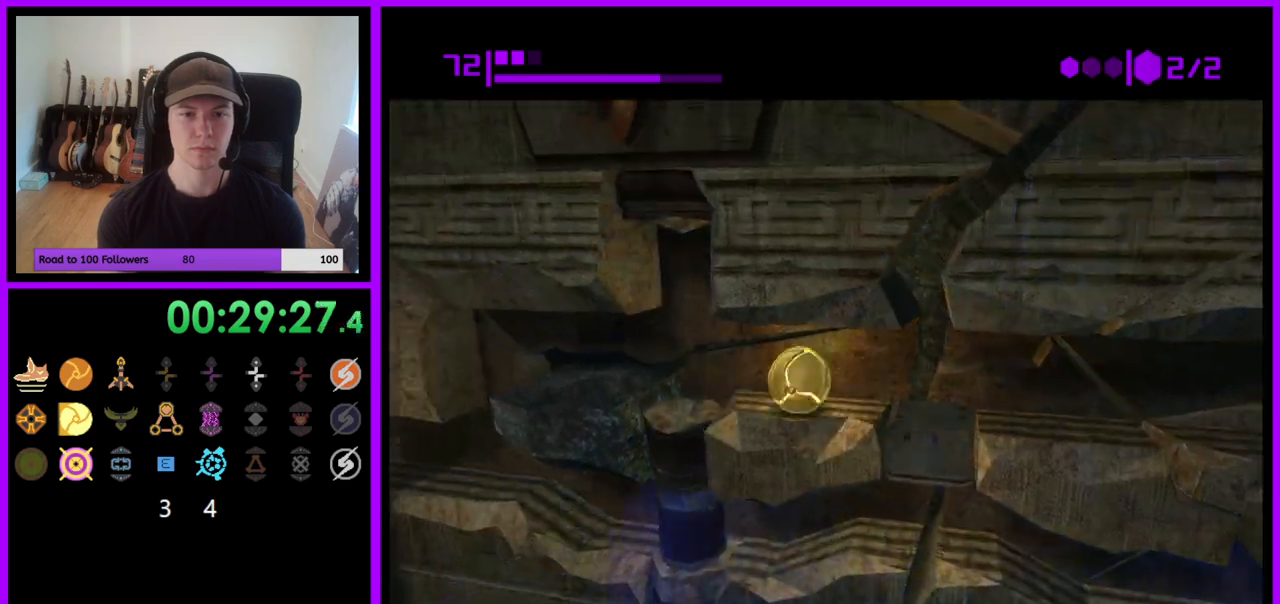
{"buttons": ["B"], "left_stick": "left", "right_stick": "center", "events": [[83, "B", "up"], [233, "B", "down"]]}
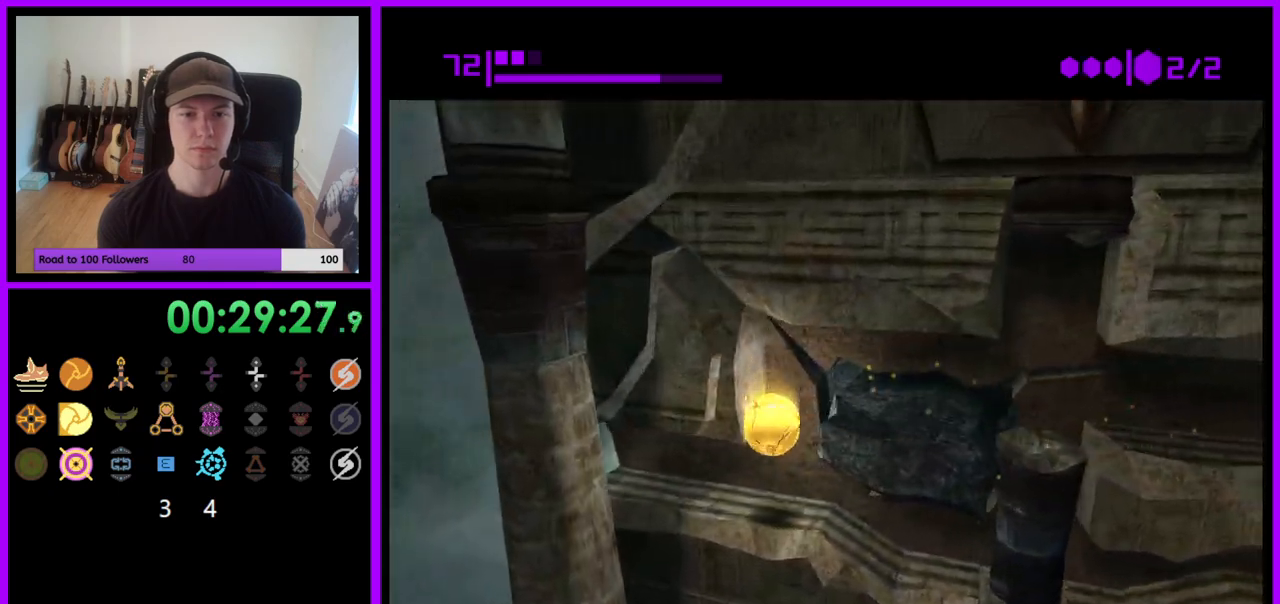
{"buttons": [], "left_stick": "up-left", "right_stick": "center", "events": [[150, "left_stick", "up-left"], [400, "B", "up"]]}
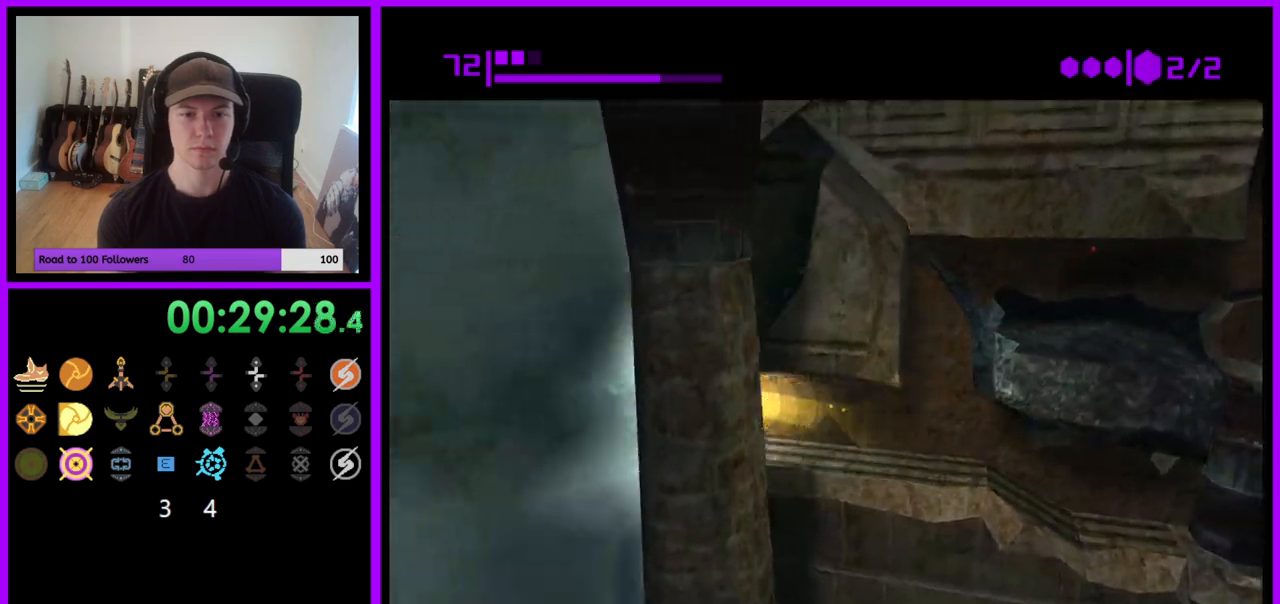
{"buttons": ["A"], "left_stick": "up", "right_stick": "center", "events": [[150, "B", "down"], [200, "left_stick", "up"], [450, "B", "up"], [500, "A", "down"]]}
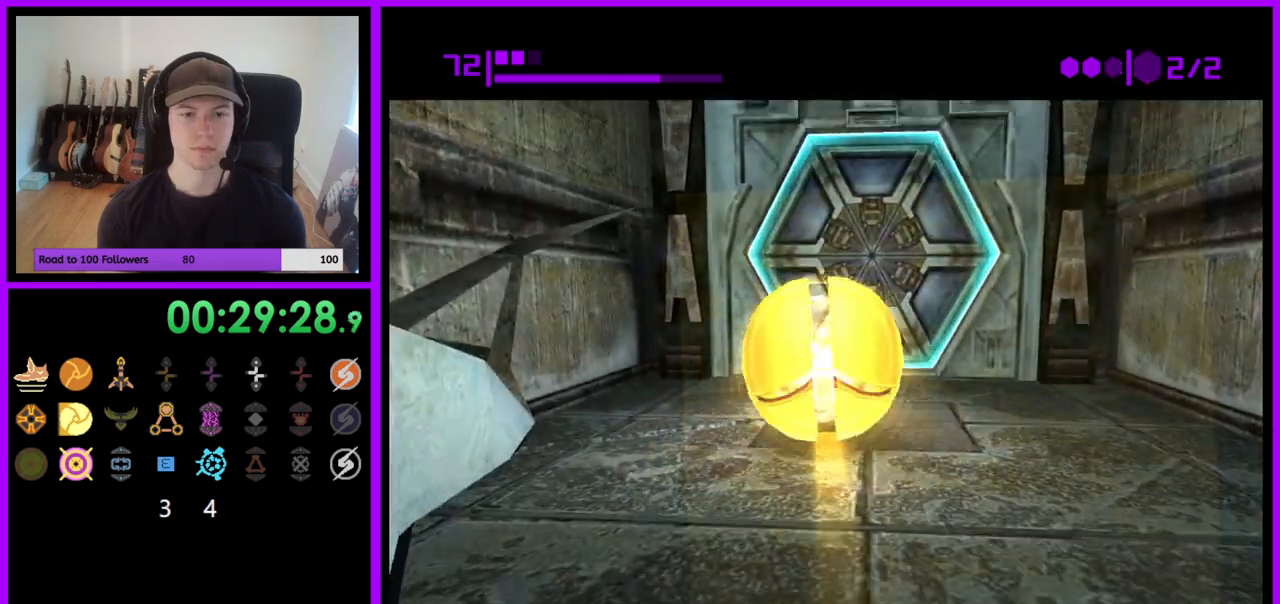
{"buttons": [], "left_stick": "down-right", "right_stick": "center", "events": [[100, "A", "up"], [200, "left_stick", "up-right"], [250, "A", "down"], [333, "A", "up"], [367, "left_stick", "center"], [433, "left_stick", "down-right"]]}
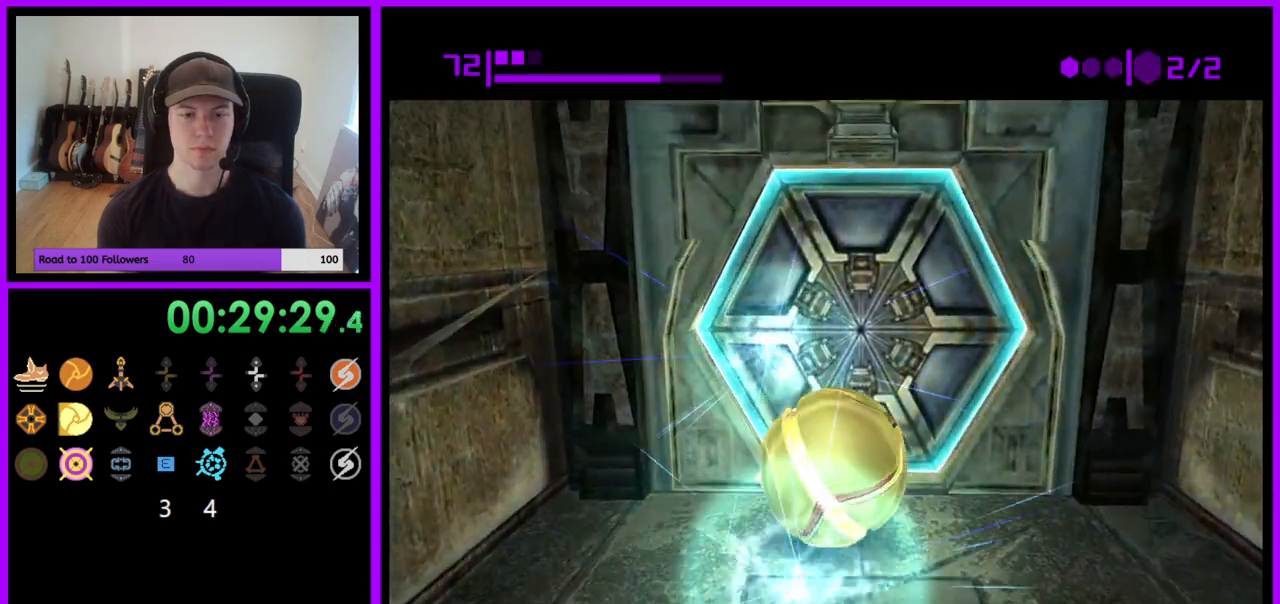
{"buttons": [], "left_stick": "center", "right_stick": "center", "events": [[133, "left_stick", "center"], [250, "left_stick", "up-left"], [417, "left_stick", "center"]]}
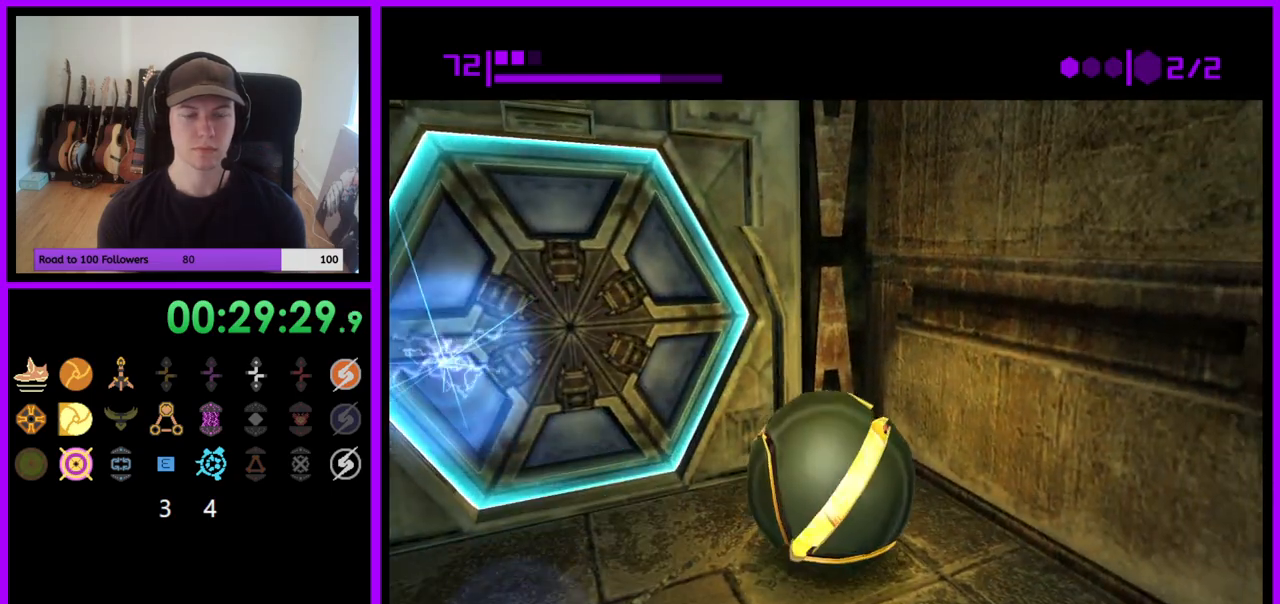
{"buttons": [], "left_stick": "center", "right_stick": "center", "events": [[33, "left_stick", "down-left"], [100, "left_stick", "center"]]}
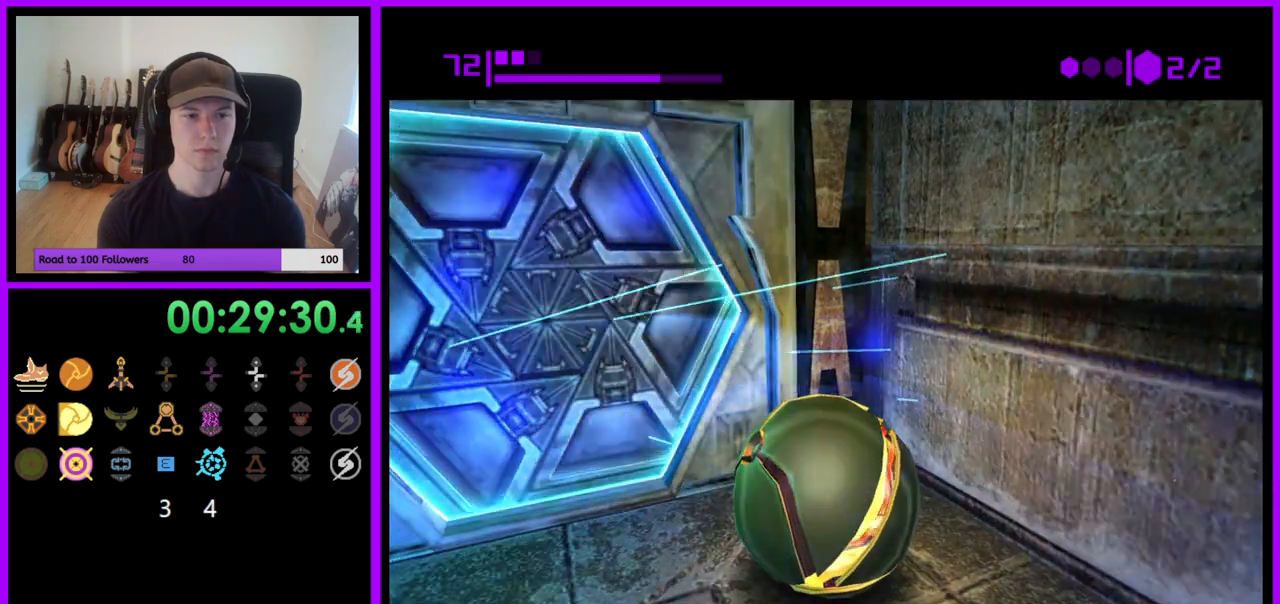
{"buttons": [], "left_stick": "center", "right_stick": "center", "events": []}
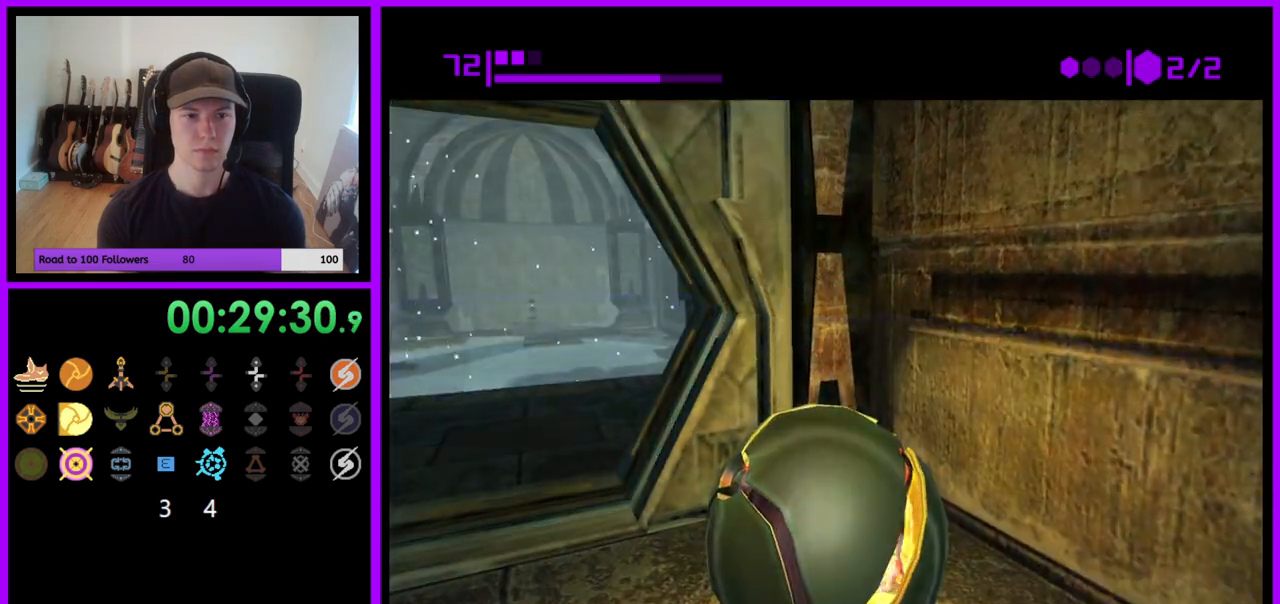
{"buttons": ["B"], "left_stick": "up-left", "right_stick": "center", "events": [[217, "left_stick", "left"], [367, "B", "down"], [400, "left_stick", "up-left"]]}
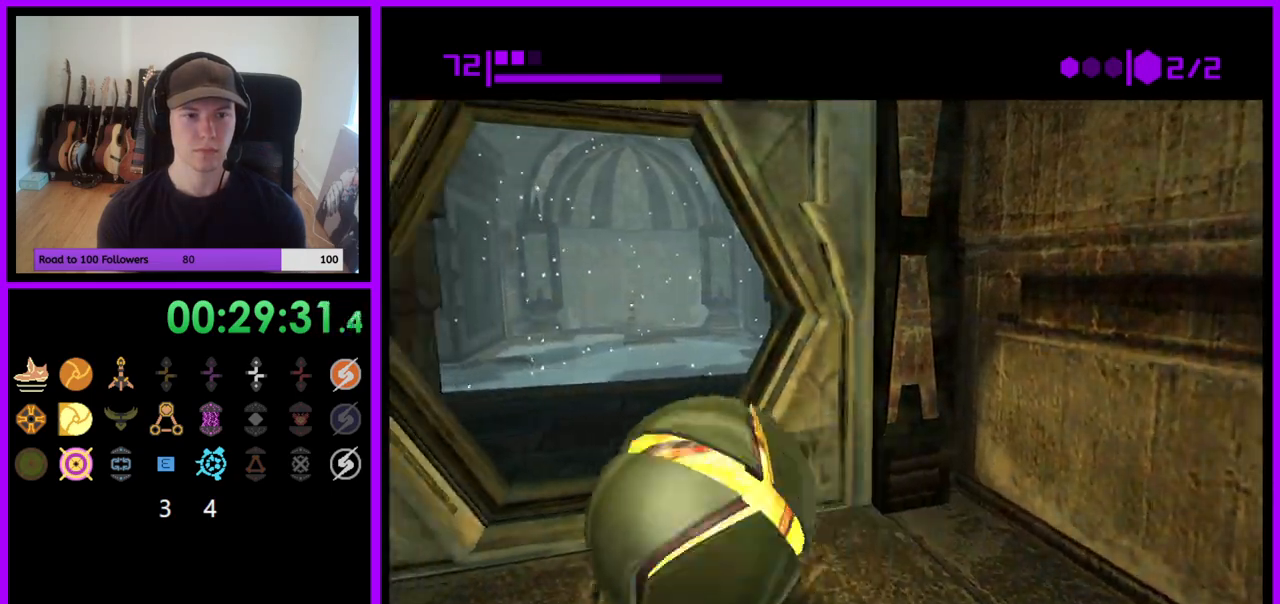
{"buttons": [], "left_stick": "up", "right_stick": "center", "events": [[33, "left_stick", "up"], [150, "left_stick", "up-right"], [250, "left_stick", "up"], [450, "B", "up"]]}
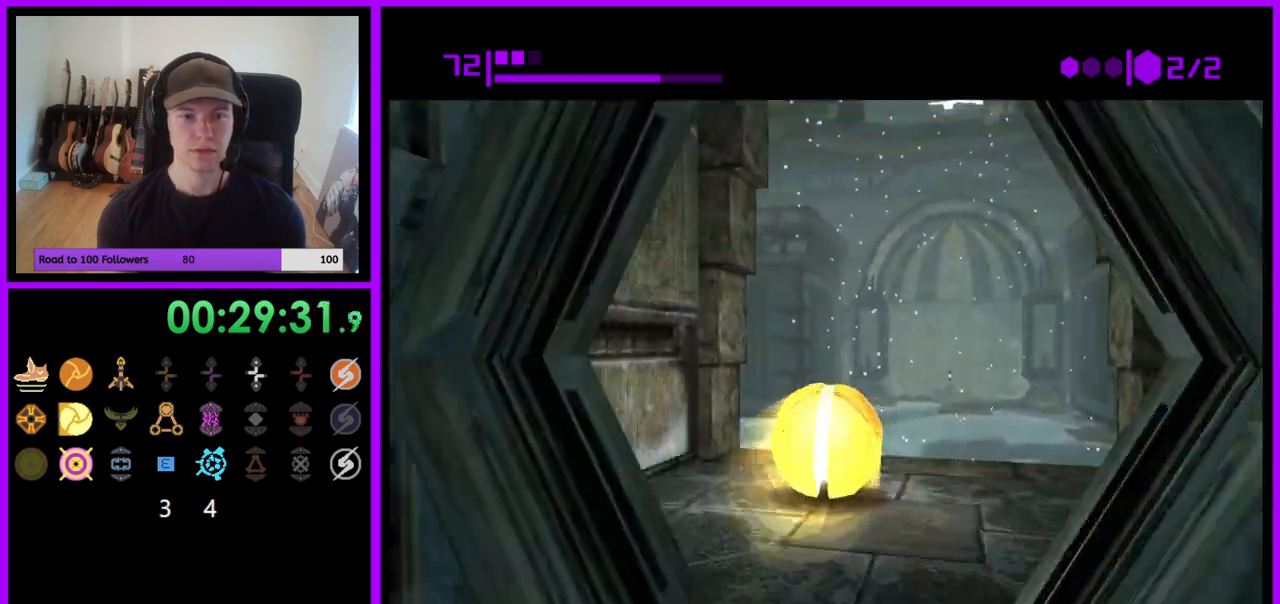
{"buttons": ["B"], "left_stick": "up", "right_stick": "center", "events": [[167, "left_stick", "up-right"], [200, "B", "down"], [400, "left_stick", "up"]]}
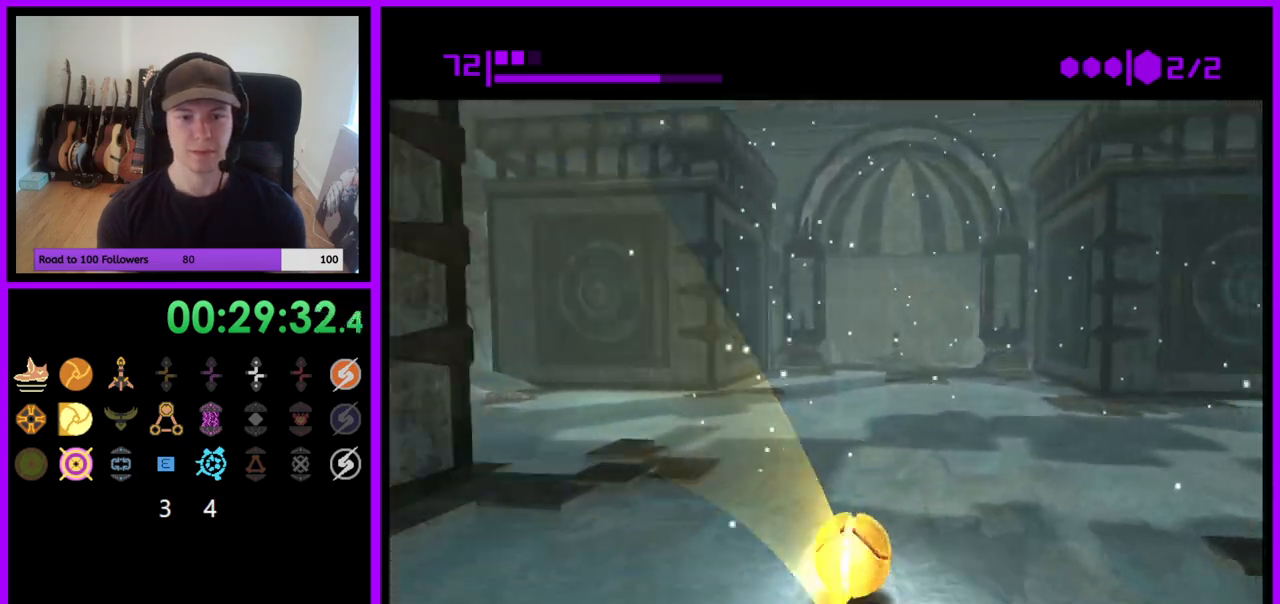
{"buttons": [], "left_stick": "up", "right_stick": "center", "events": [[217, "B", "up"], [317, "left_stick", "up-left"], [417, "left_stick", "up"]]}
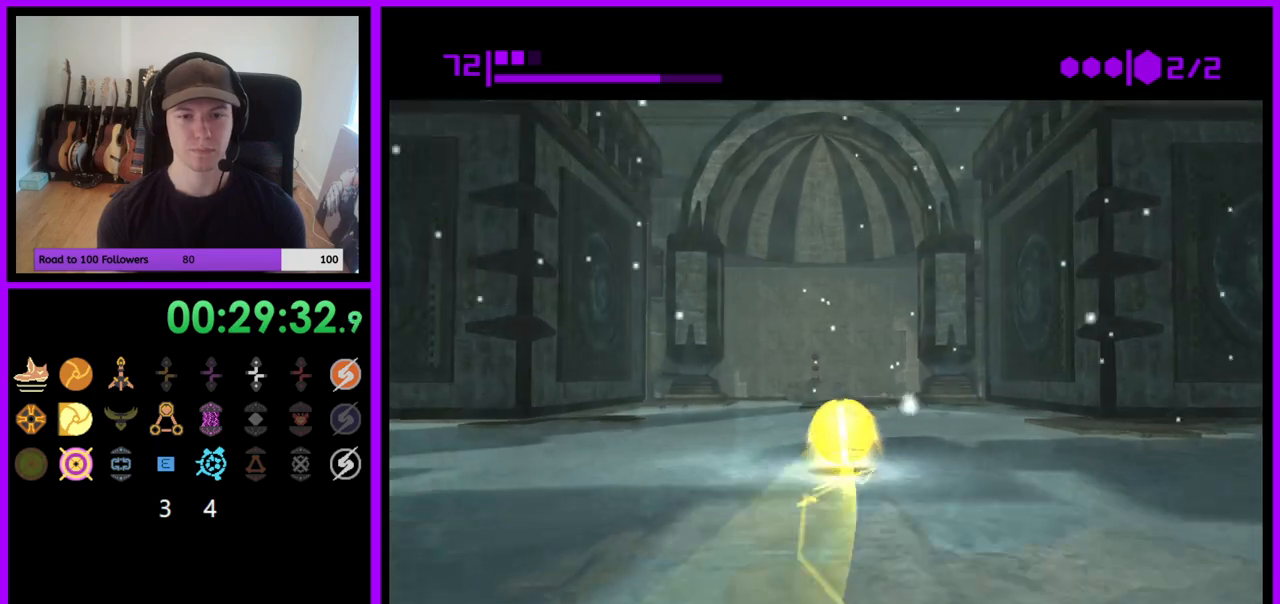
{"buttons": ["B"], "left_stick": "up", "right_stick": "center", "events": [[250, "B", "down"]]}
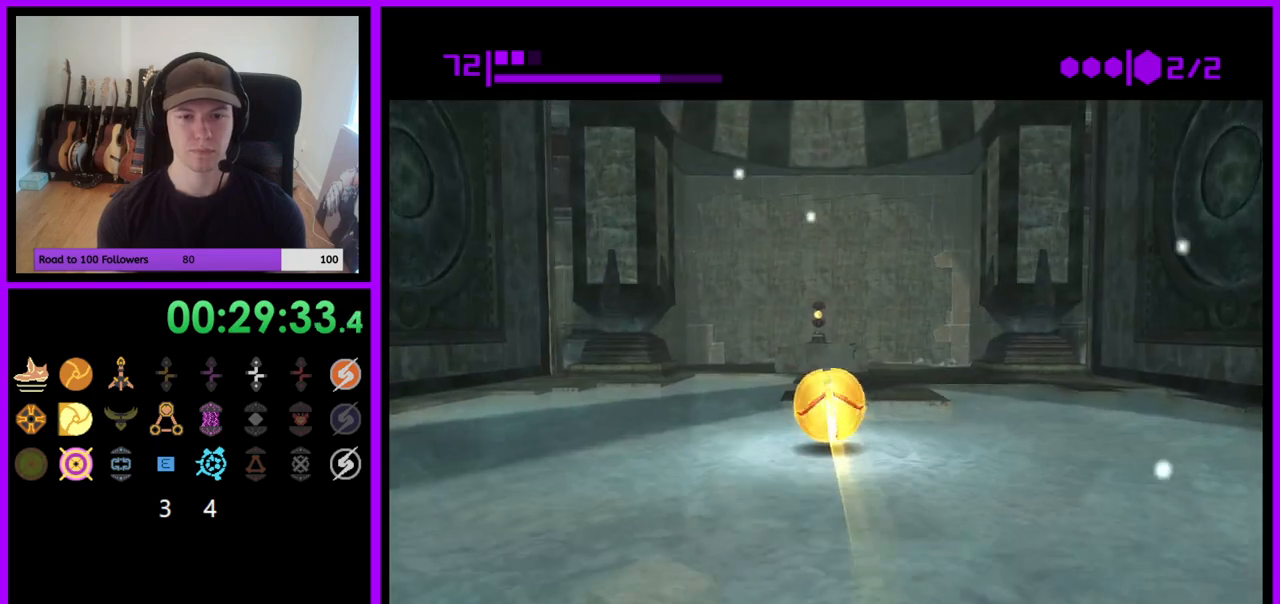
{"buttons": [], "left_stick": "up", "right_stick": "center", "events": [[100, "B", "up"]]}
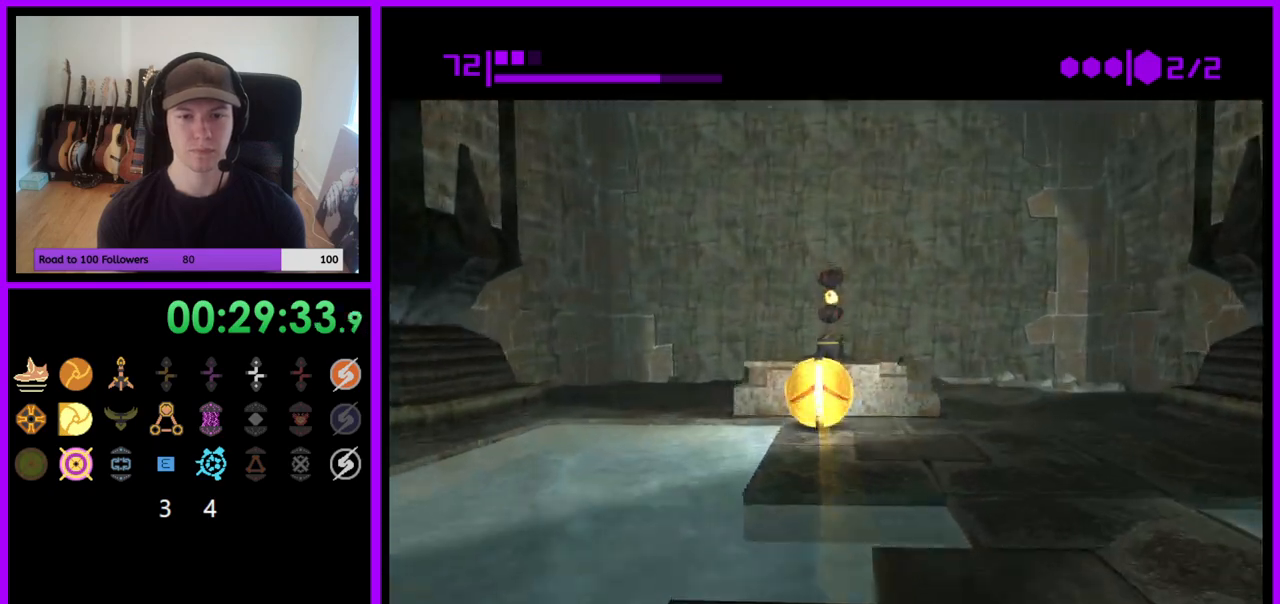
{"buttons": [], "left_stick": "up", "right_stick": "center", "events": [[133, "left_stick", "center"], [217, "left_stick", "down"], [350, "left_stick", "center"], [433, "left_stick", "up"]]}
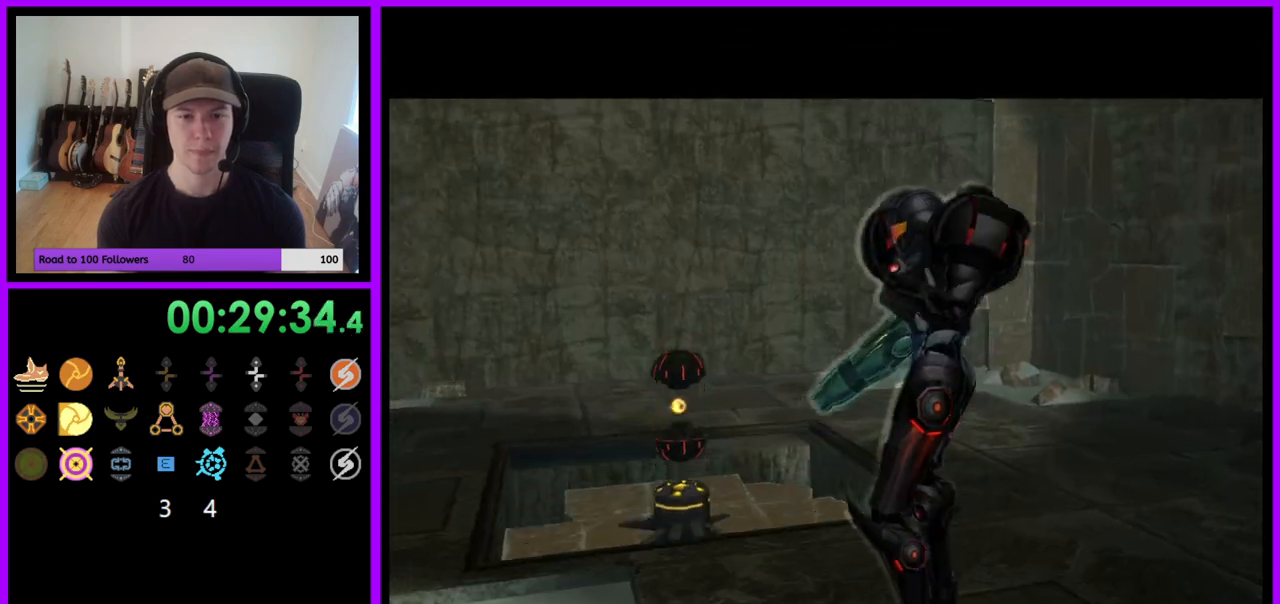
{"buttons": [], "left_stick": "center", "right_stick": "center", "events": [[83, "left_stick", "center"]]}
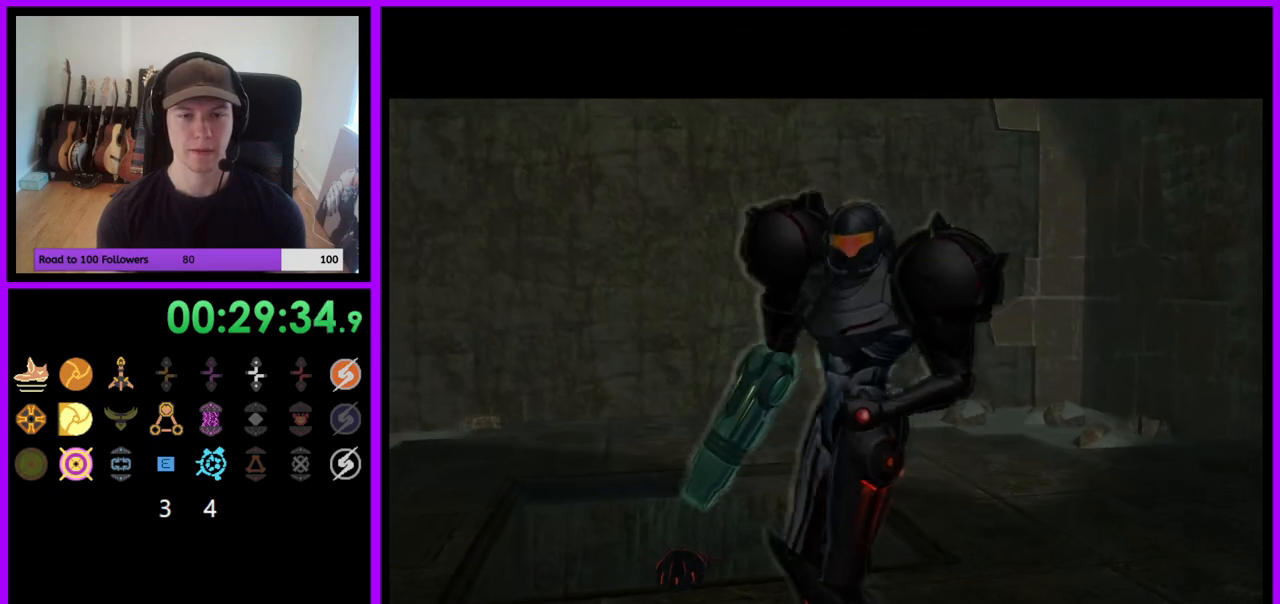
{"buttons": [], "left_stick": "center", "right_stick": "center", "events": []}
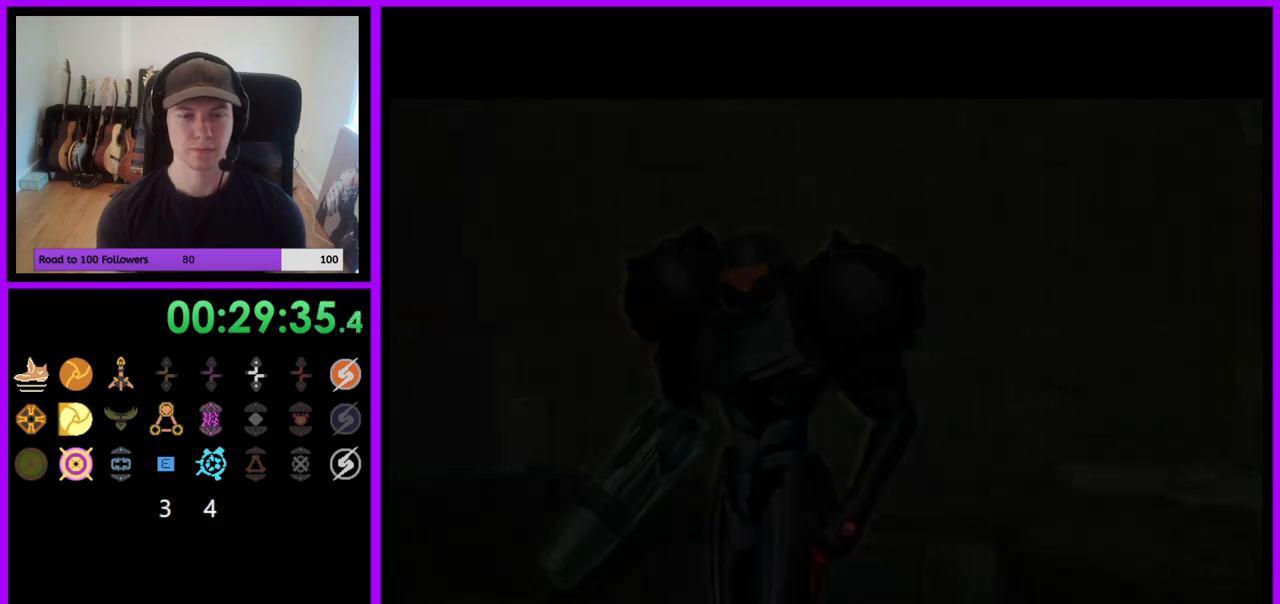
{"buttons": [], "left_stick": "center", "right_stick": "center", "events": []}
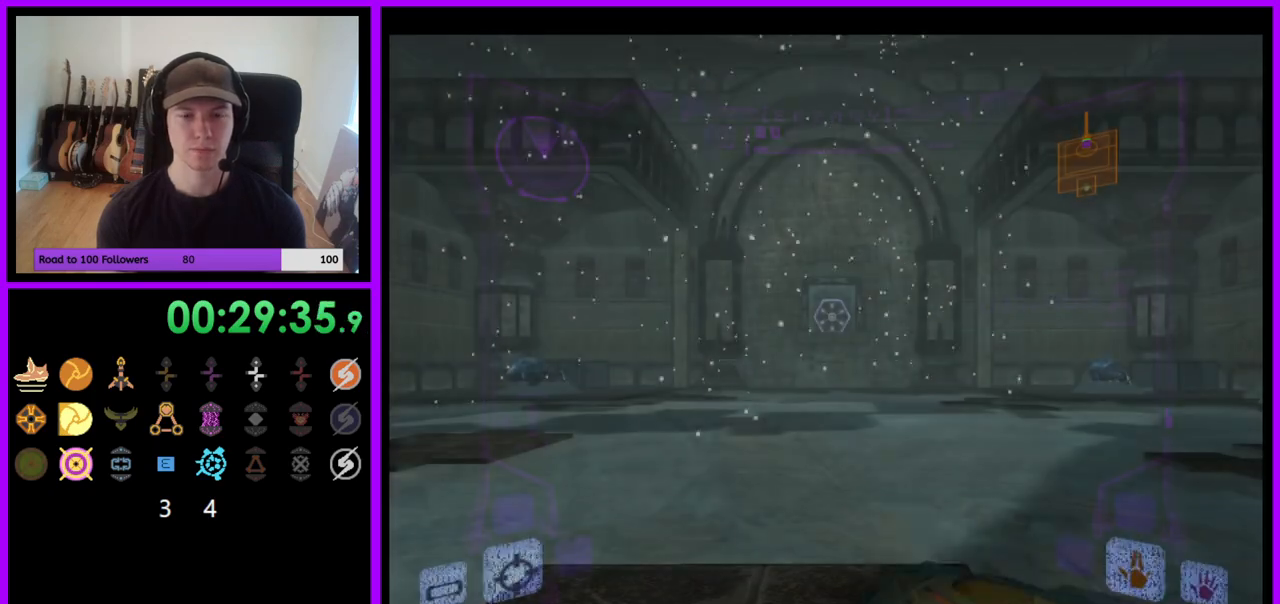
{"buttons": ["Z"], "left_stick": "up", "right_stick": "center", "events": [[133, "left_stick", "up"], [317, "left_stick", "up-right"], [367, "Z", "down"], [500, "left_stick", "up"]]}
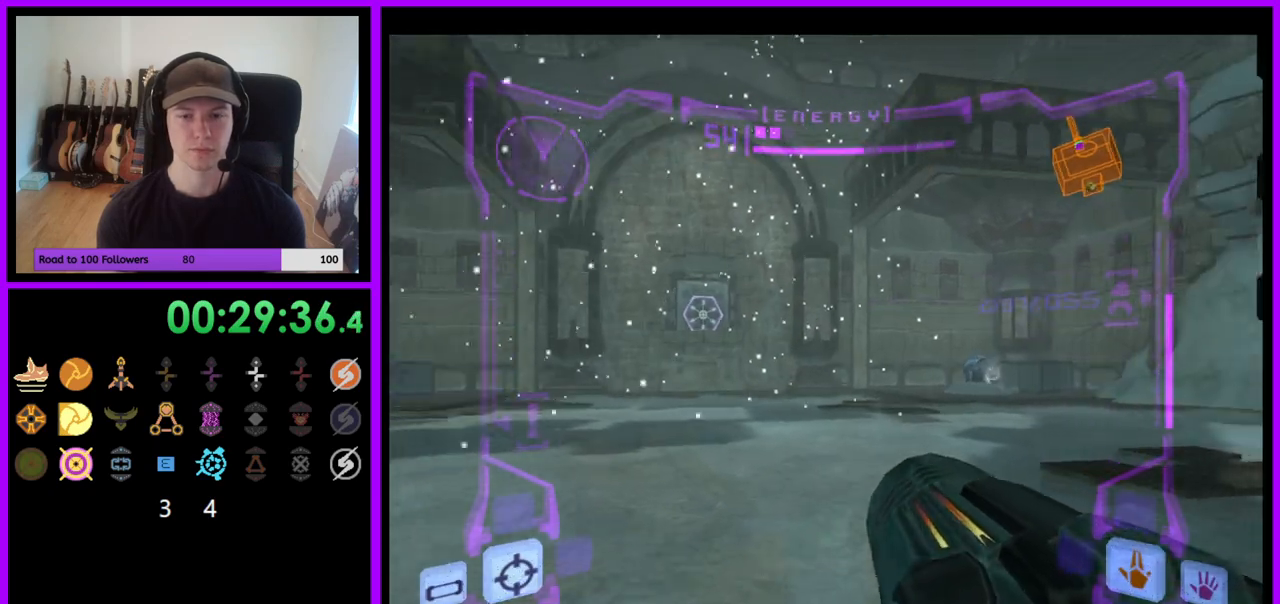
{"buttons": ["L1"], "left_stick": "left", "right_stick": "center"}
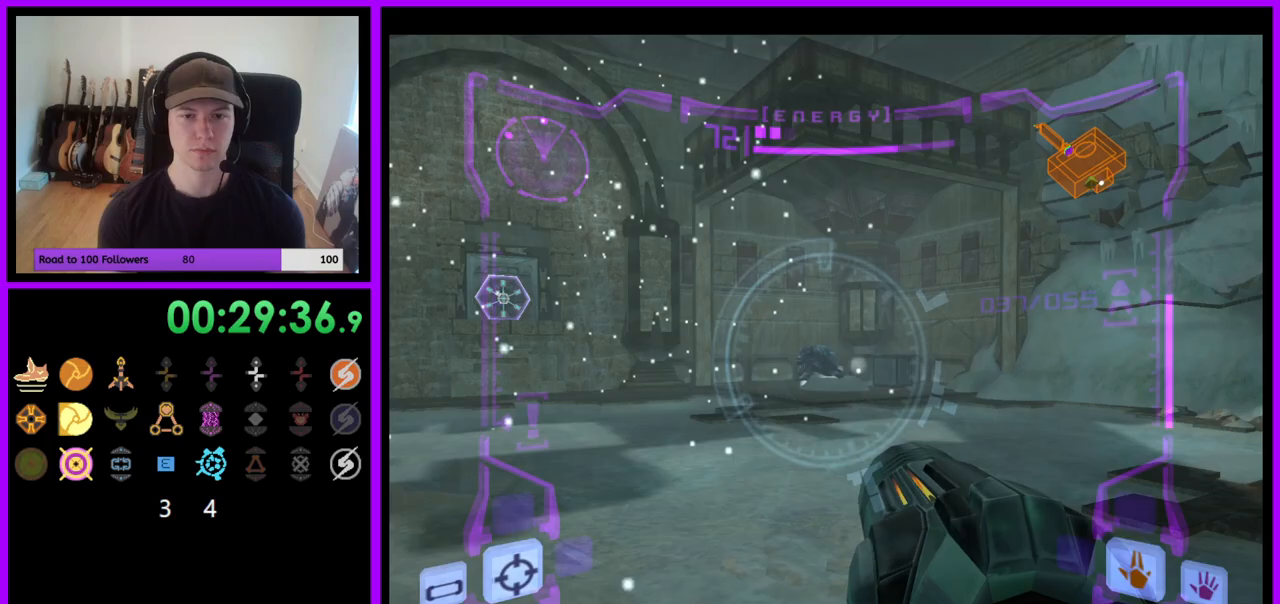
{"buttons": [], "left_stick": "up-left", "right_stick": "center", "events": [[50, "L1", "up"], [233, "left_stick", "up"], [383, "left_stick", "up-left"]]}
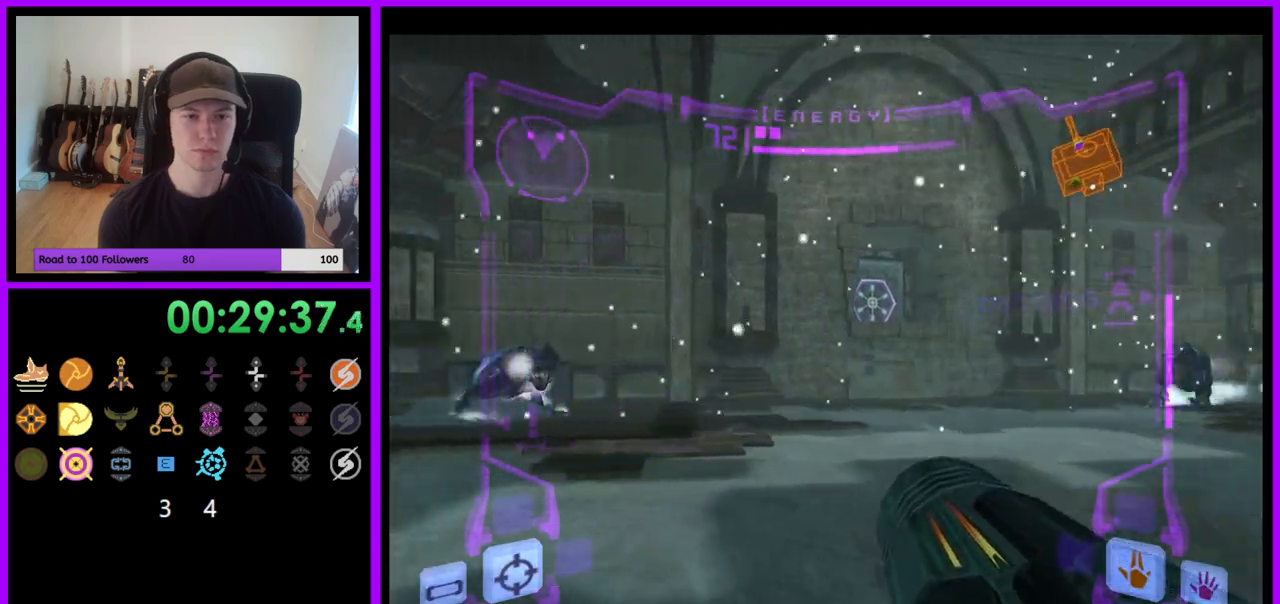
{"buttons": ["L1"], "left_stick": "up", "right_stick": "center", "events": [[250, "L1", "down"], [250, "left_stick", "up"]]}
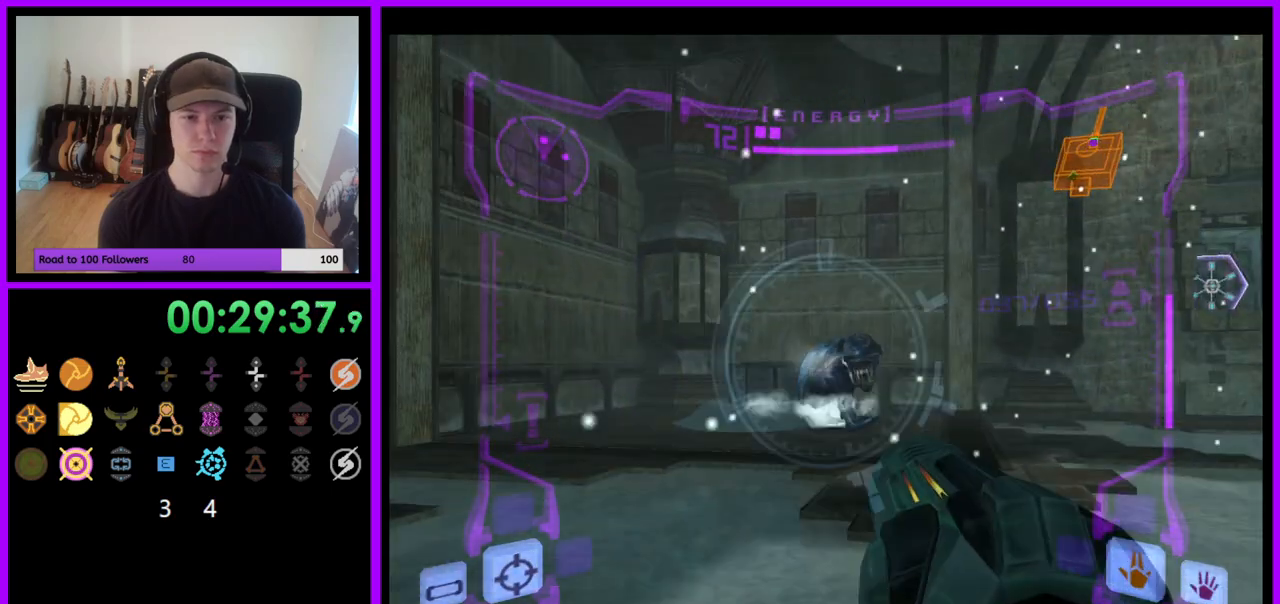
{"buttons": ["L1"], "left_stick": "up", "right_stick": "center", "events": [[117, "B", "down"], [133, "left_stick", "left"], [200, "B", "up"], [300, "left_stick", "up-left"], [400, "left_stick", "up"]]}
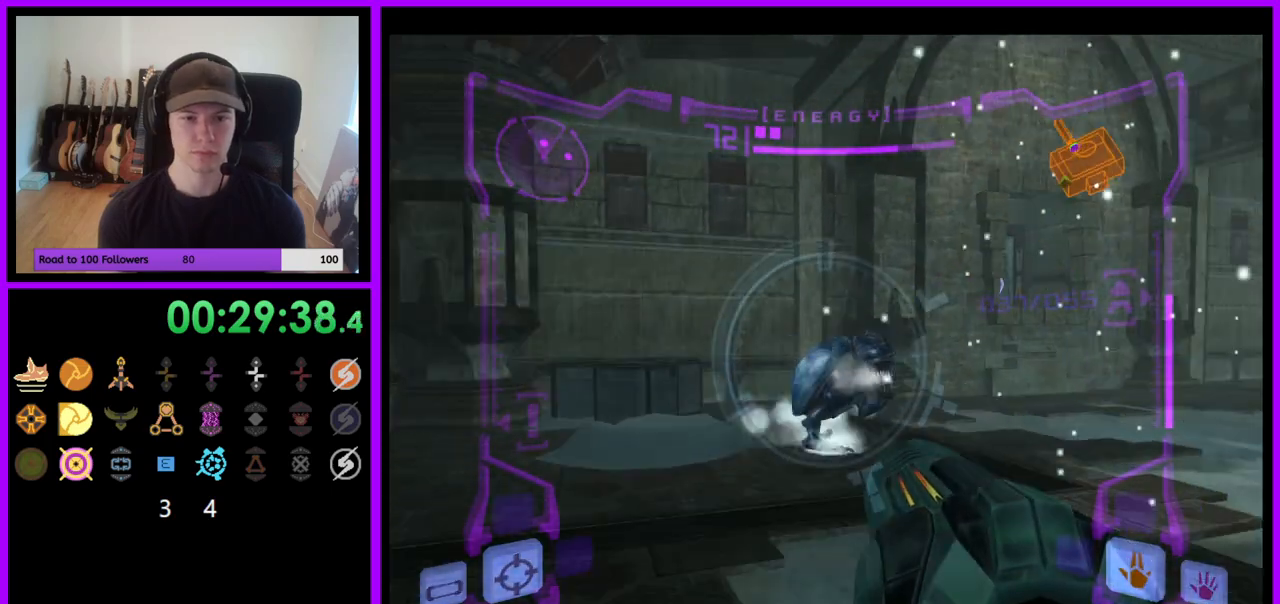
{"buttons": ["L1"], "left_stick": "up-left", "right_stick": "up", "events": [[200, "right_stick", "up"], [400, "left_stick", "up-left"]]}
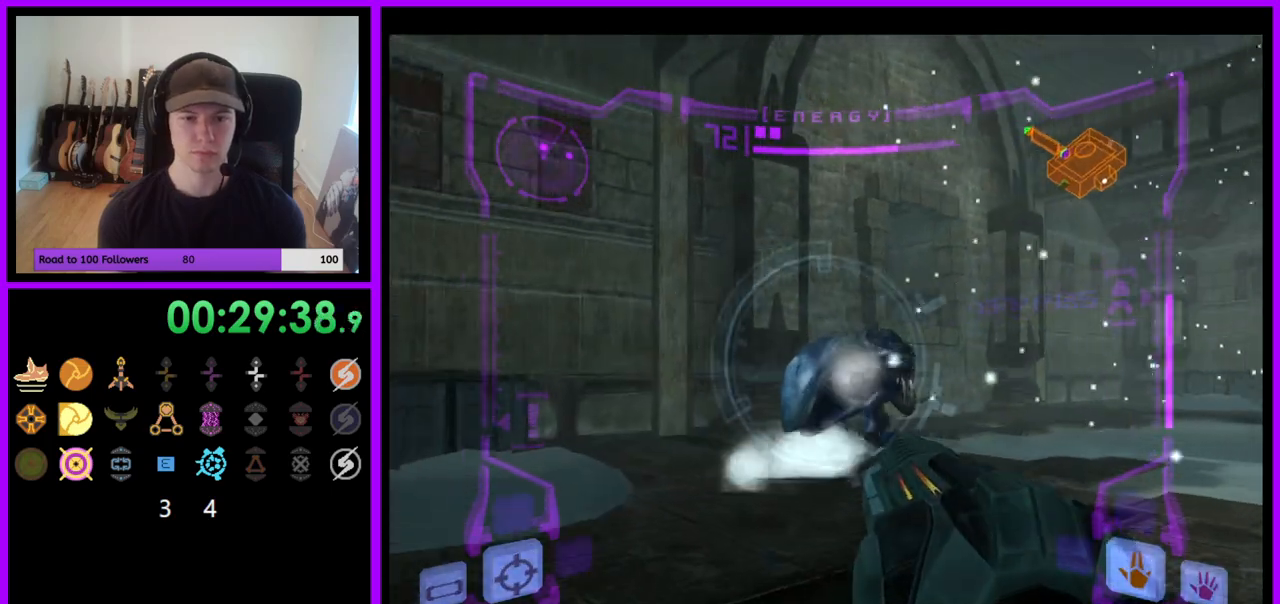
{"buttons": ["L1"], "left_stick": "up-left", "right_stick": "up", "events": [[200, "Y", "down"], [300, "Y", "up"]]}
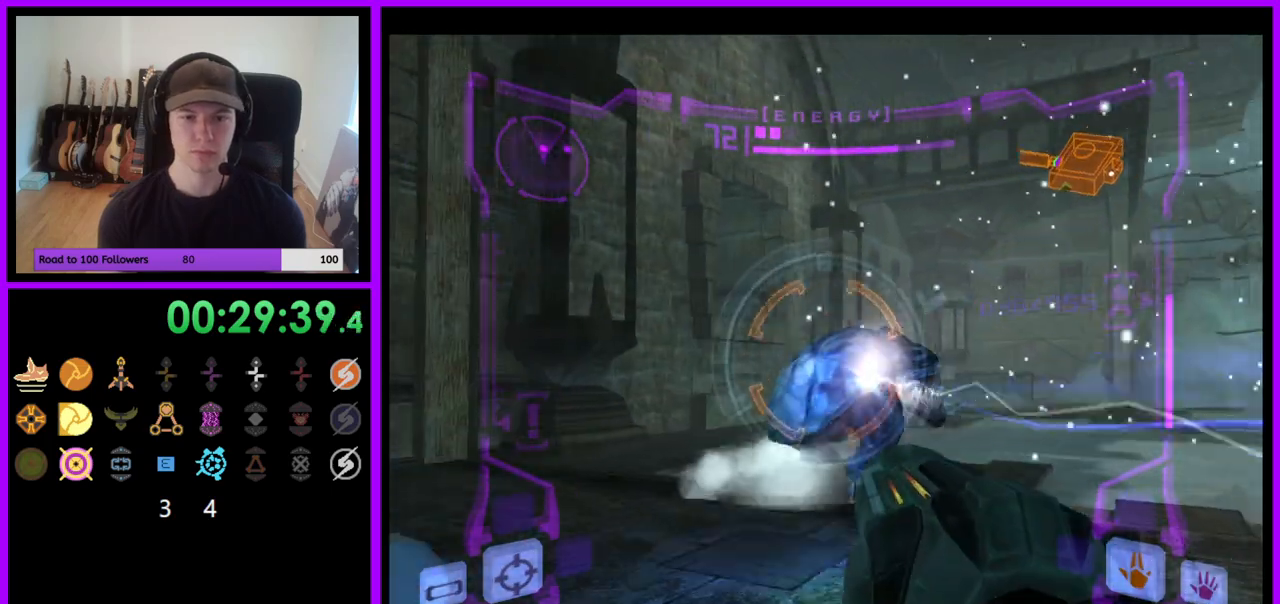
{"buttons": ["L1"], "left_stick": "up-left", "right_stick": "up", "events": [[150, "Y", "down"], [250, "Y", "up"]]}
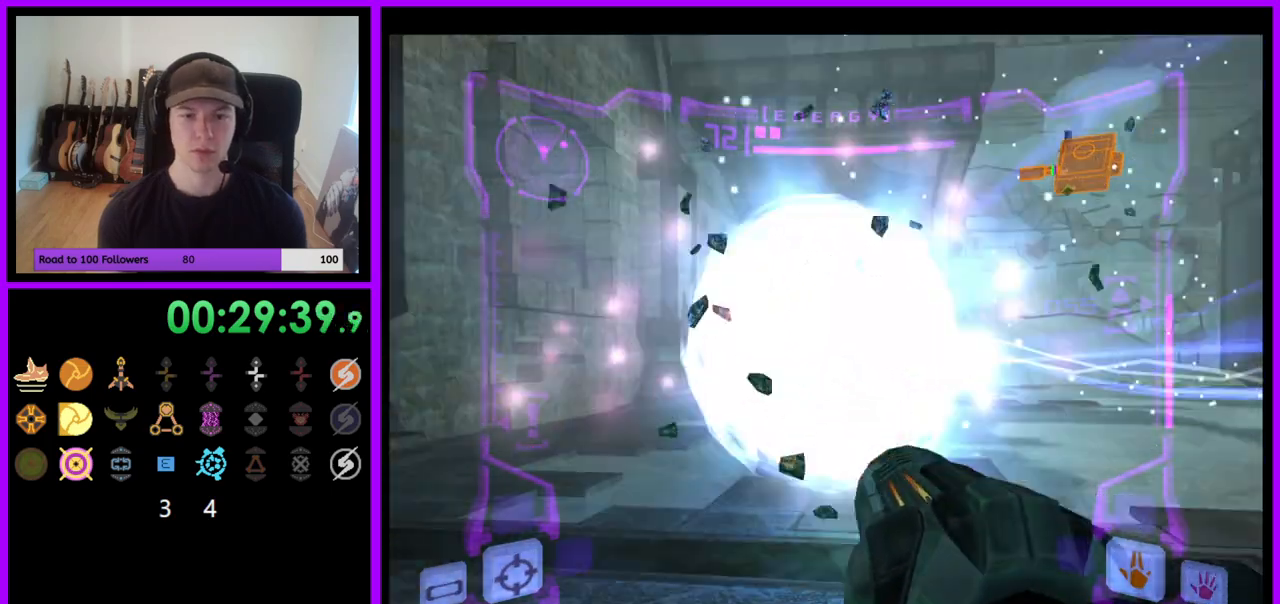
{"buttons": ["L1"], "left_stick": "left", "right_stick": "up", "events": [[417, "left_stick", "left"]]}
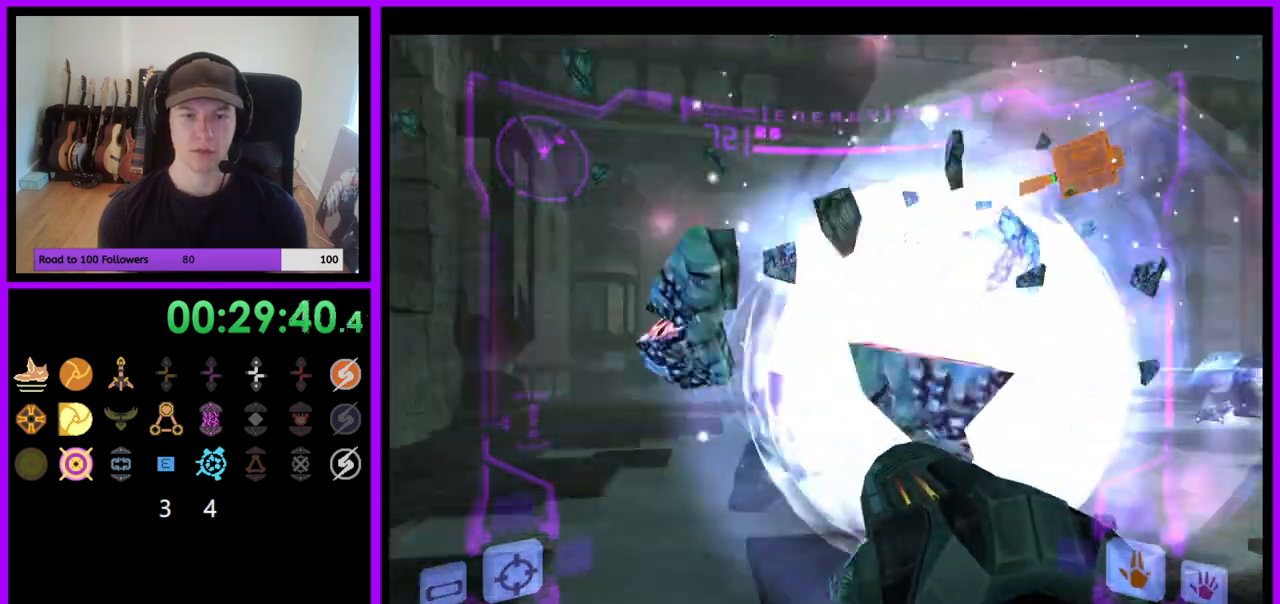
{"buttons": ["L1"], "left_stick": "up-left", "right_stick": "center", "events": [[167, "Y", "down"], [283, "Y", "up"], [350, "left_stick", "up-left"], [383, "right_stick", "center"]]}